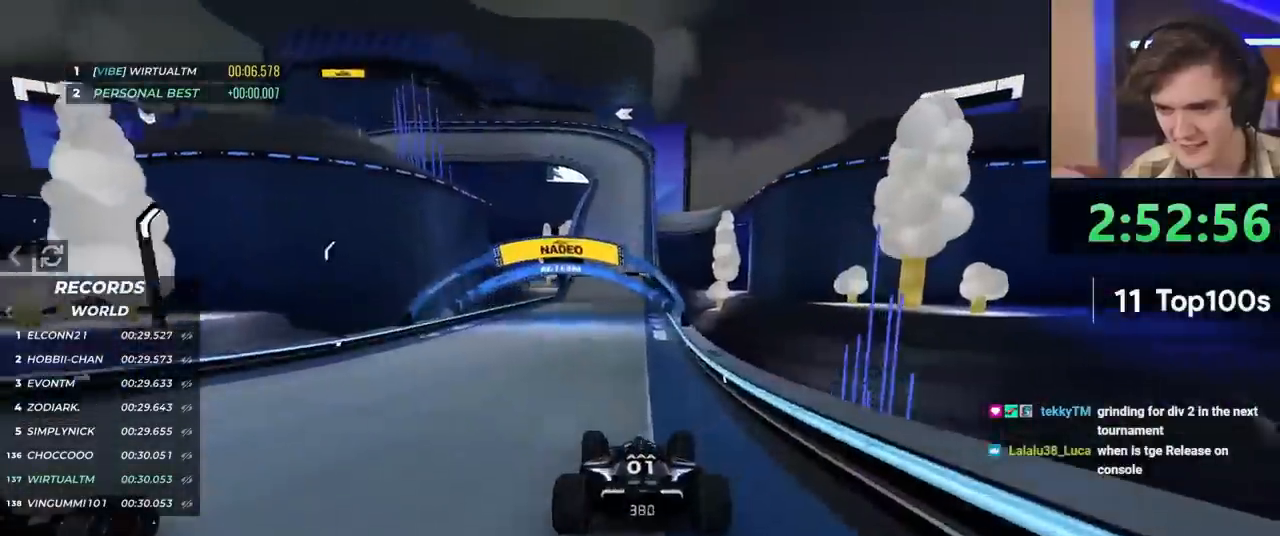
Gameplay with keyboard; each line is a JSON object with the keys held at the frame after it. "events" lists presses ("down") and releases ("up") of "brake", "down", "left", "right" and "up" between this image and that frame as [ms after this image, input, new state], when the widget could be followed in between. No other keys are recorded. Mouse input is not recorded. Key names are as the overlay labels them; some are game actions (e.g. jump) rather than physical keys.
{"keys": ["up"], "events": [[233, "right", "down"], [317, "right", "up"]]}
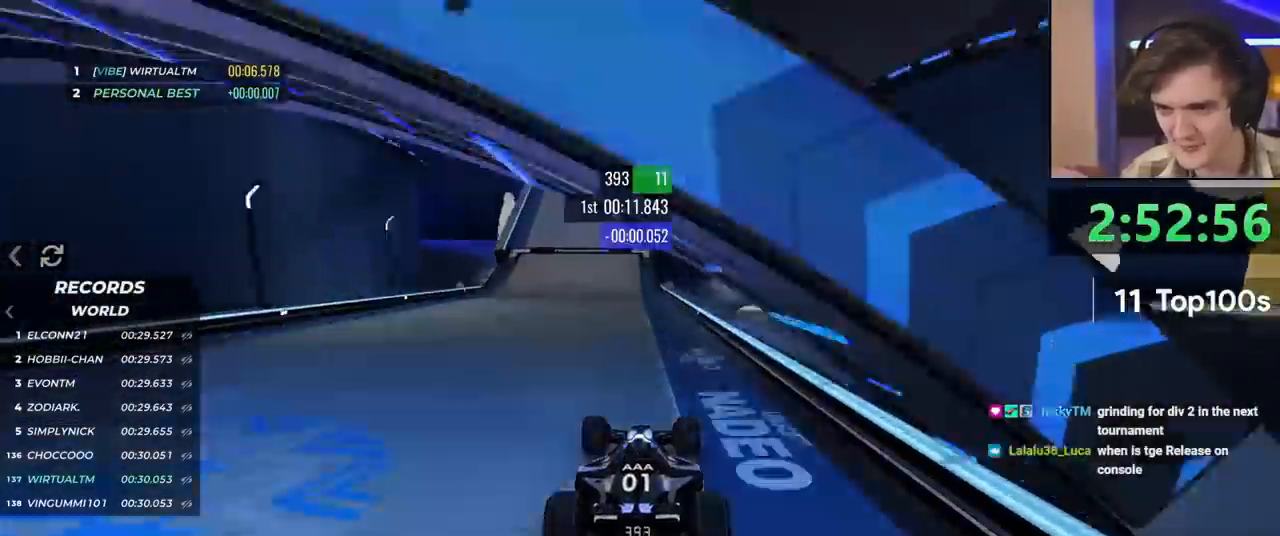
{"keys": ["up"], "events": [[100, "left", "down"], [150, "left", "up"]]}
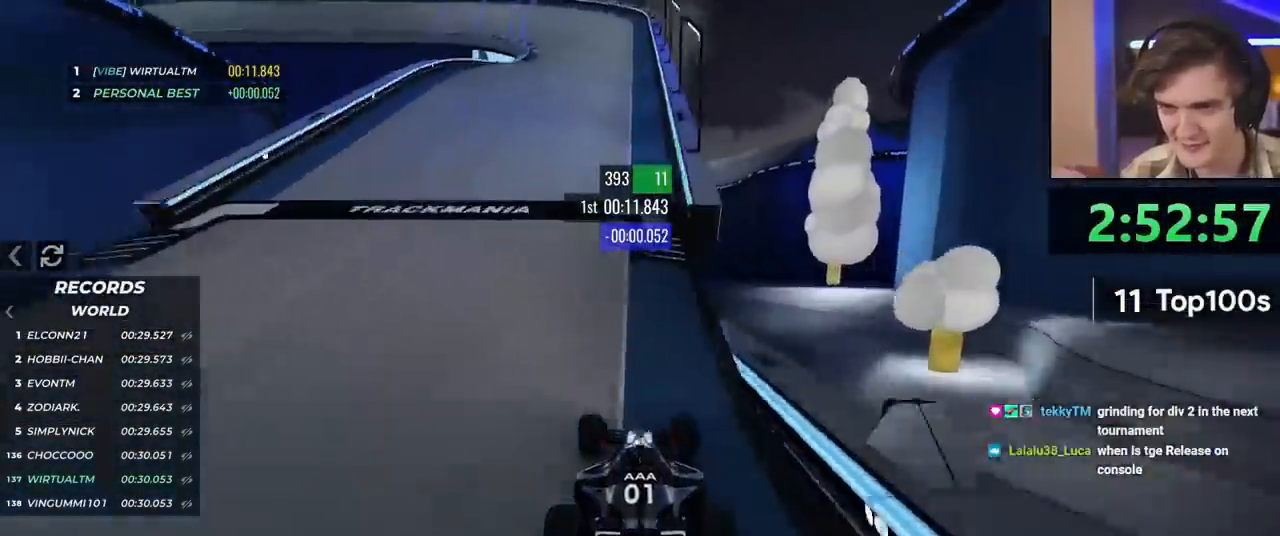
{"keys": ["brake", "left", "up"], "events": [[66, "right", "down"], [116, "right", "up"], [250, "left", "down"], [500, "brake", "down"]]}
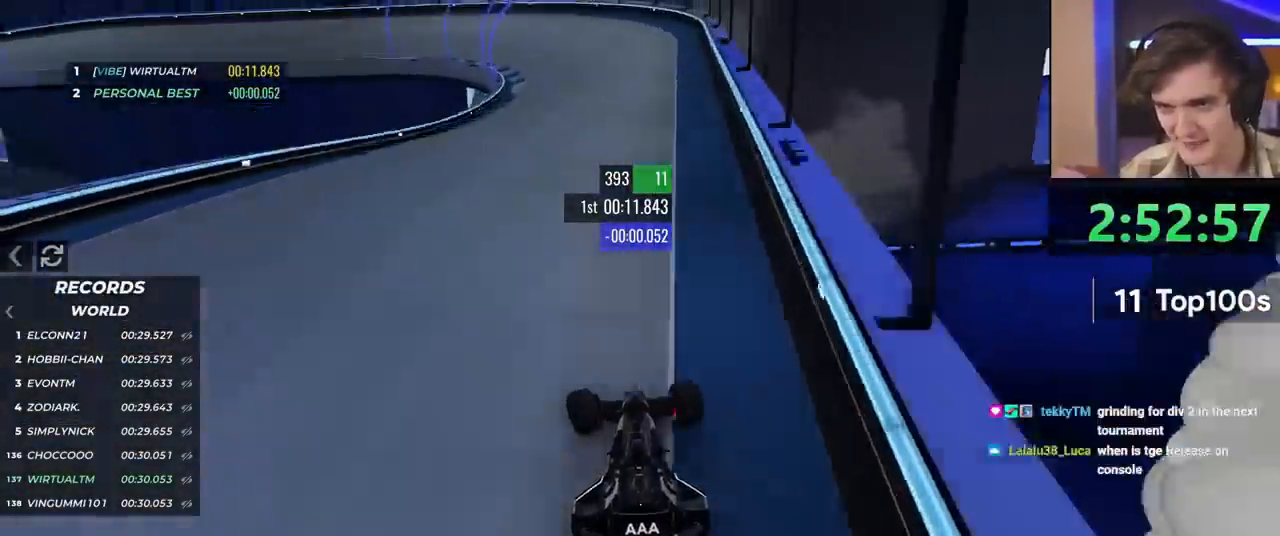
{"keys": ["left", "up"], "events": [[367, "brake", "up"]]}
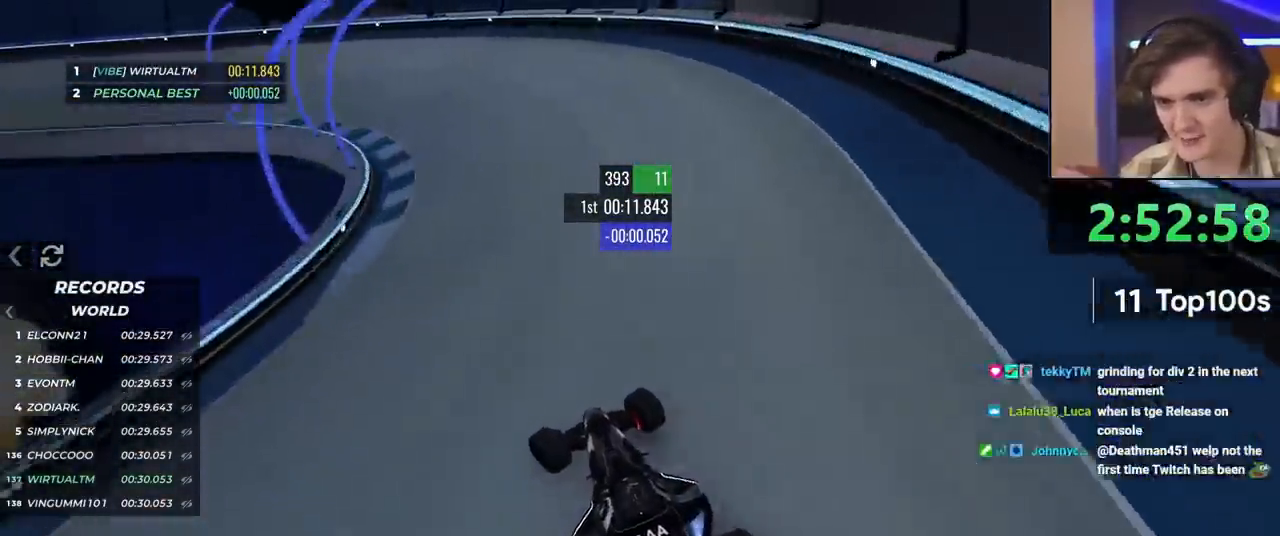
{"keys": ["left", "up"], "events": []}
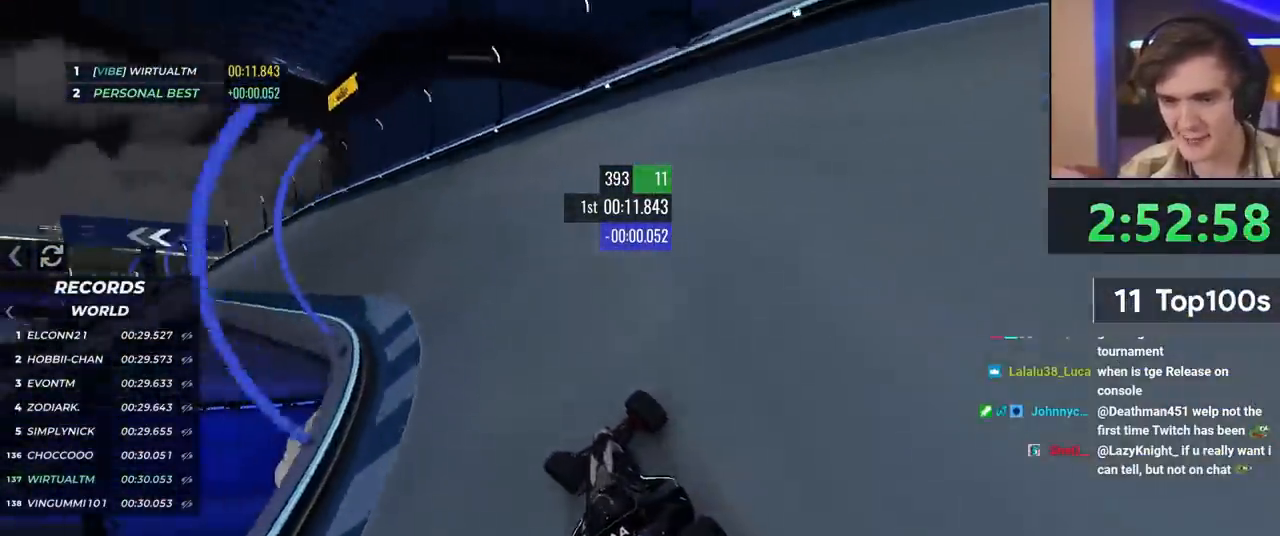
{"keys": ["left", "up"], "events": []}
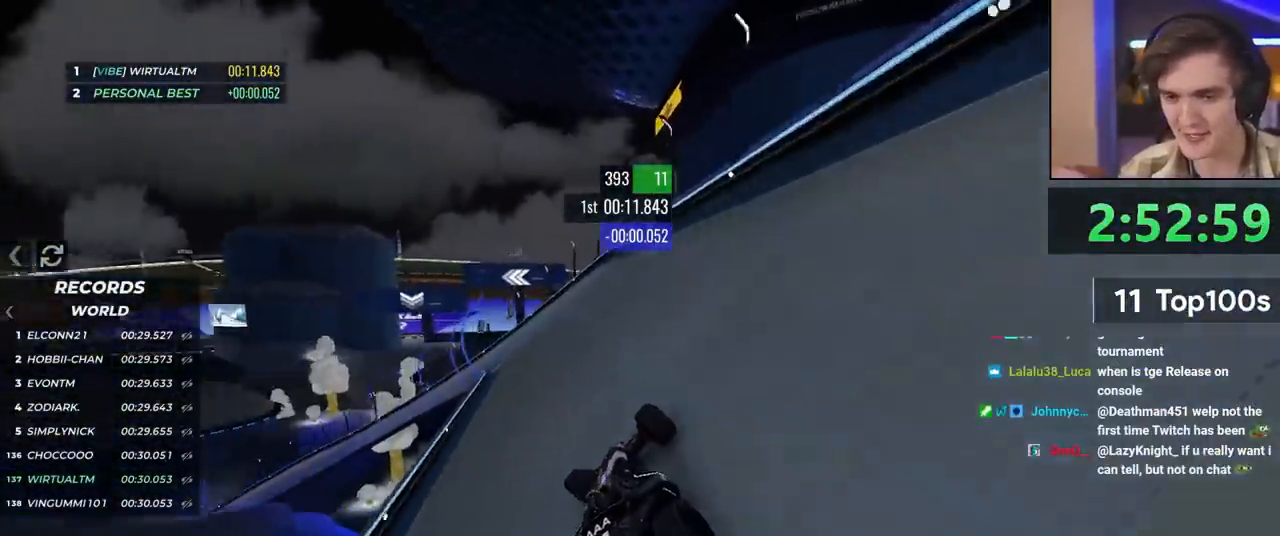
{"keys": ["left", "up"], "events": [[183, "left", "up"], [233, "left", "down"]]}
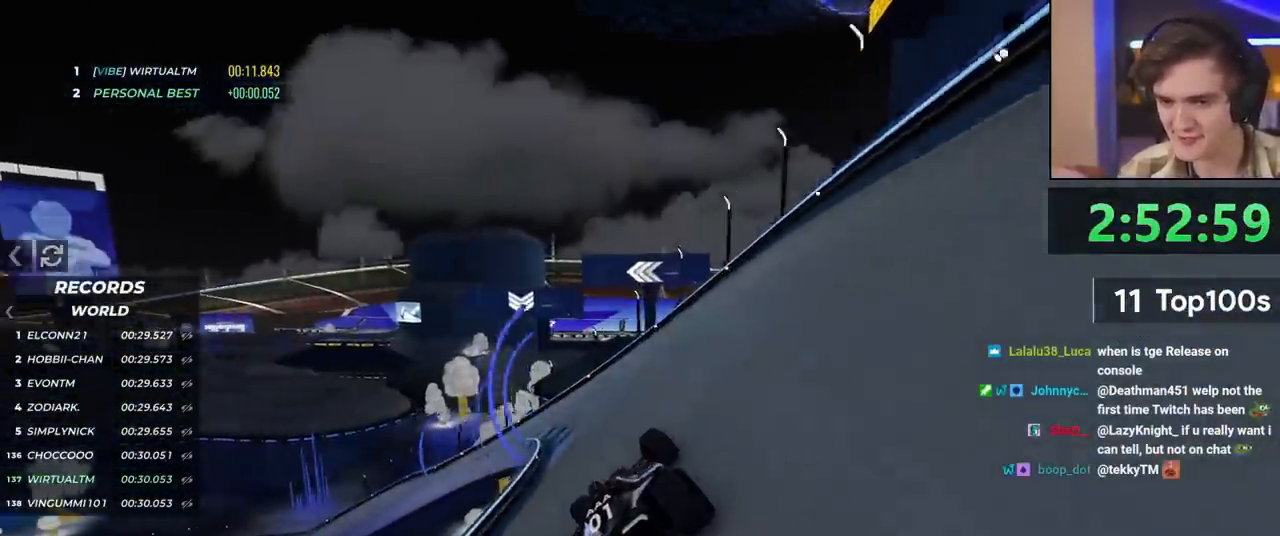
{"keys": ["right", "up"], "events": [[401, "left", "up"], [401, "right", "down"]]}
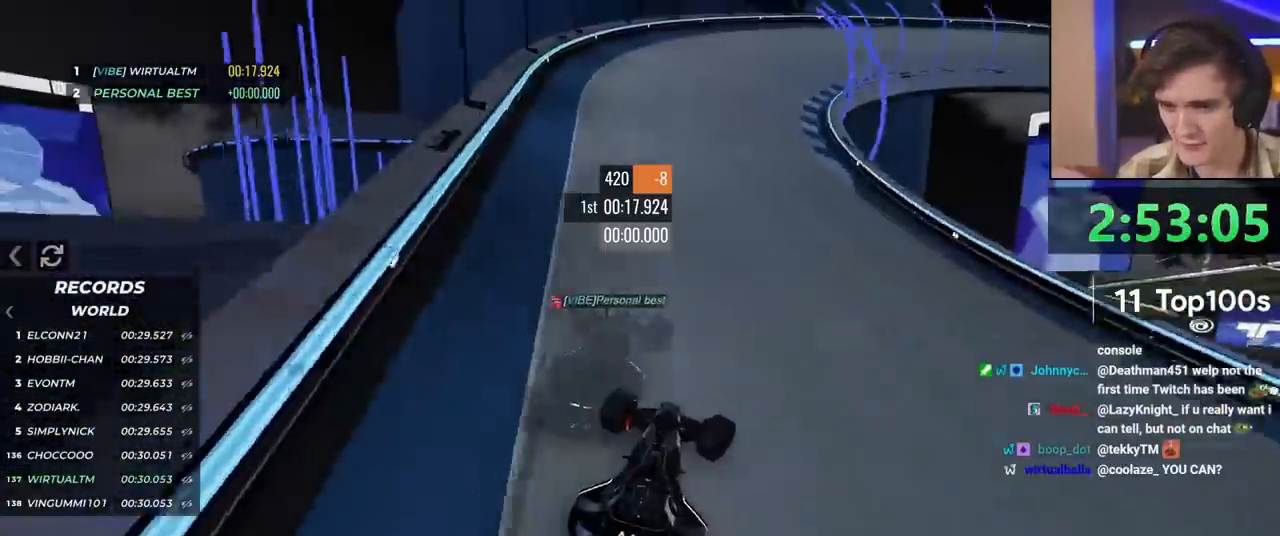
{"keys": ["brake", "right", "up"], "events": [[17, "right", "up"], [67, "right", "down"], [267, "right", "up"], [300, "right", "down"], [500, "brake", "down"]]}
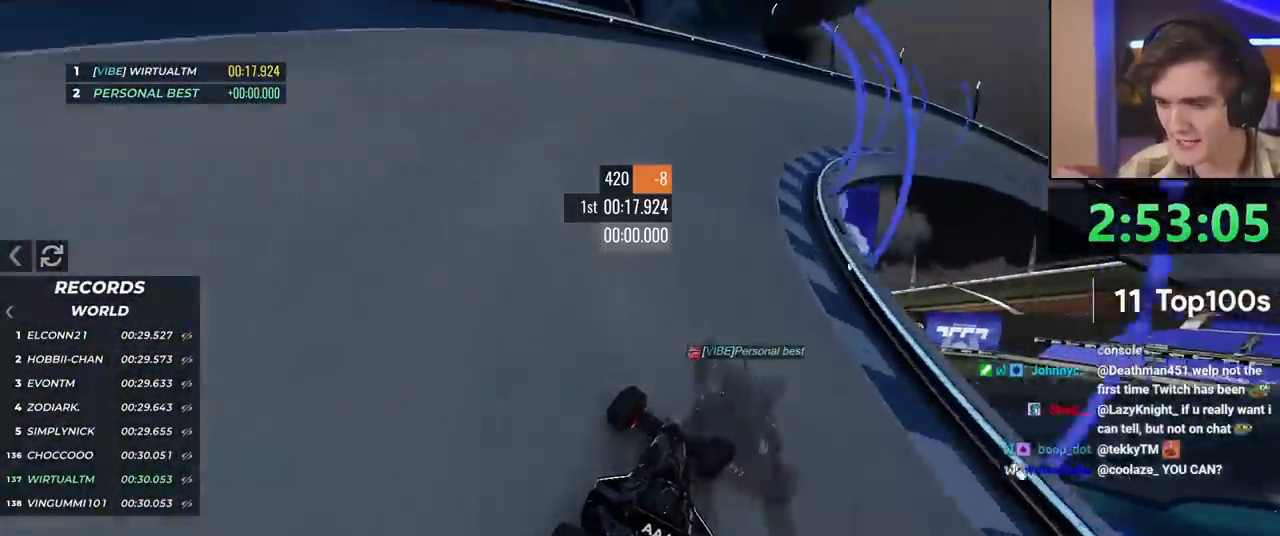
{"keys": ["right", "up"], "events": [[184, "brake", "up"], [367, "right", "up"], [417, "right", "down"]]}
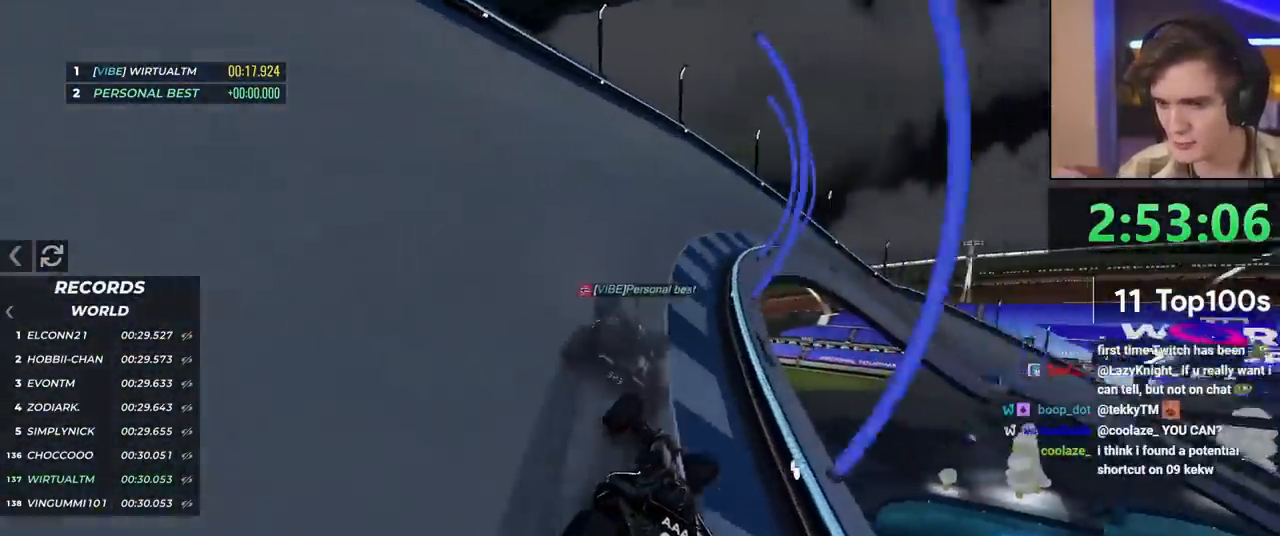
{"keys": ["right", "up"], "events": [[100, "brake", "down"], [300, "brake", "up"]]}
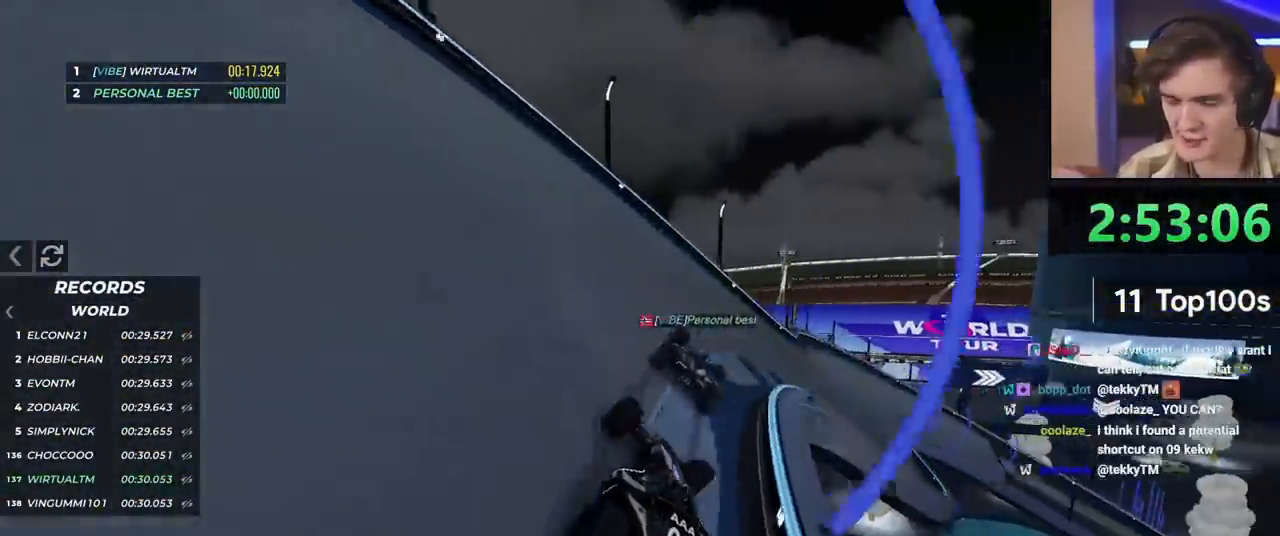
{"keys": ["up"], "events": [[67, "right", "up"]]}
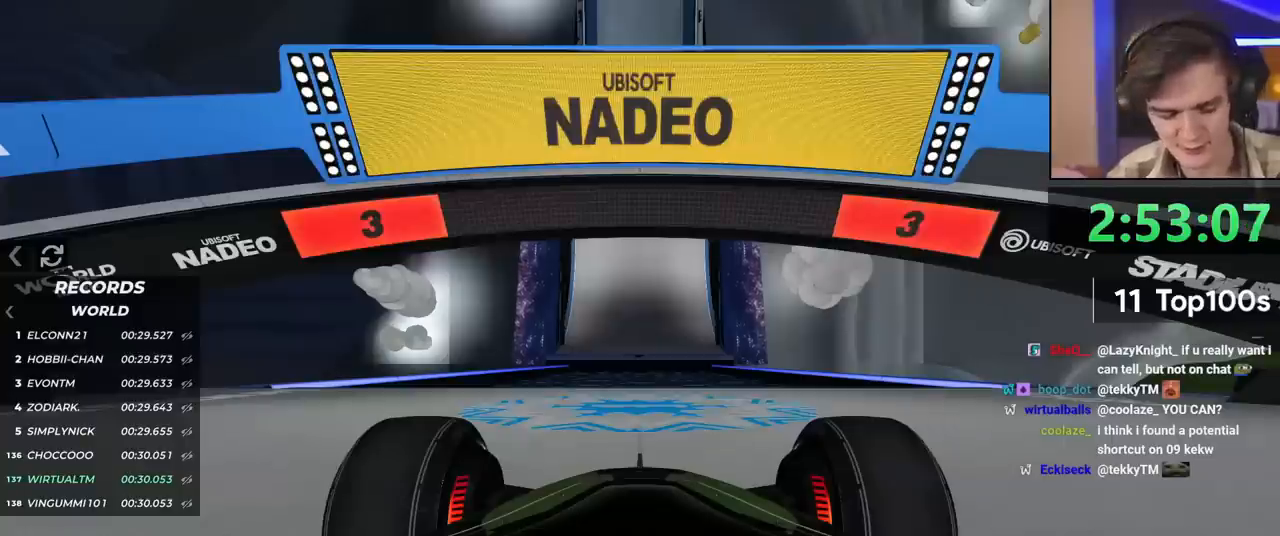
{"keys": ["up"], "events": []}
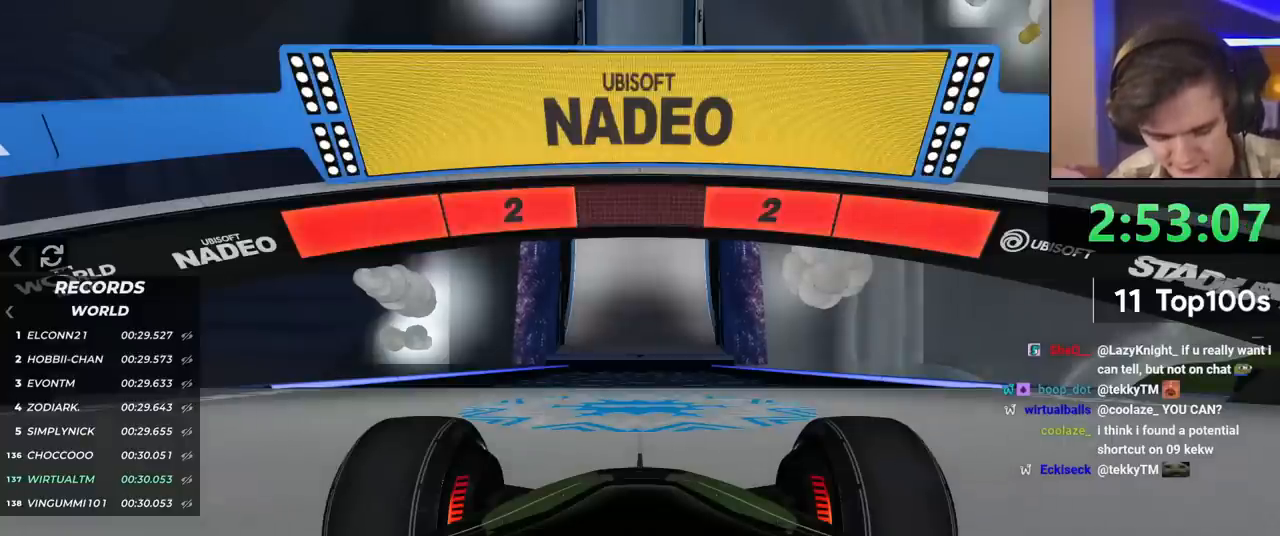
{"keys": ["up"], "events": []}
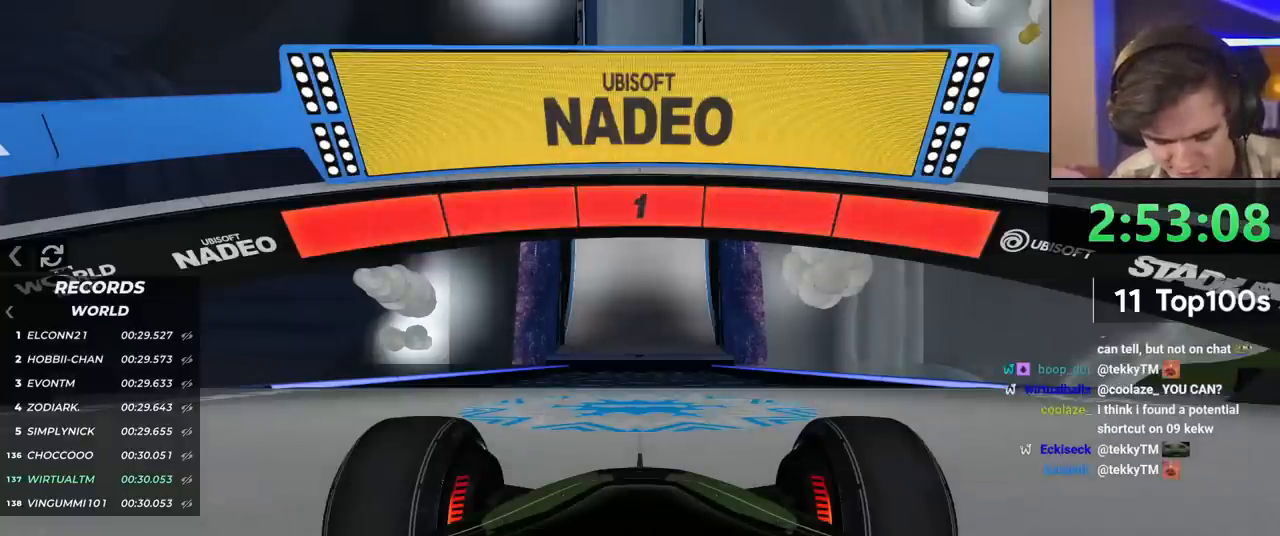
{"keys": ["up"], "events": []}
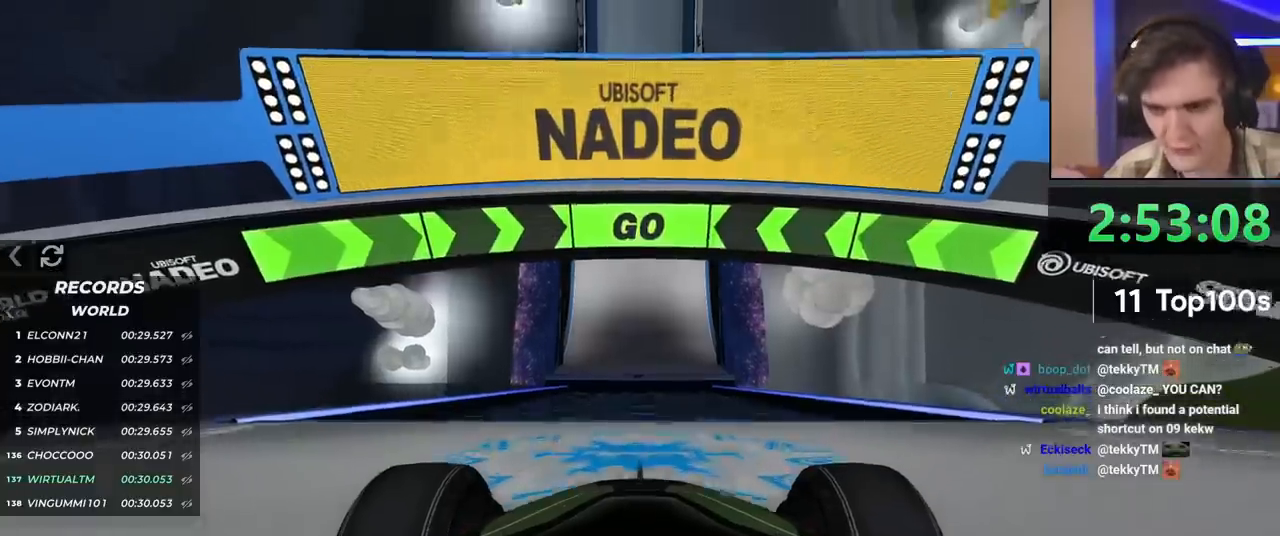
{"keys": ["up"], "events": []}
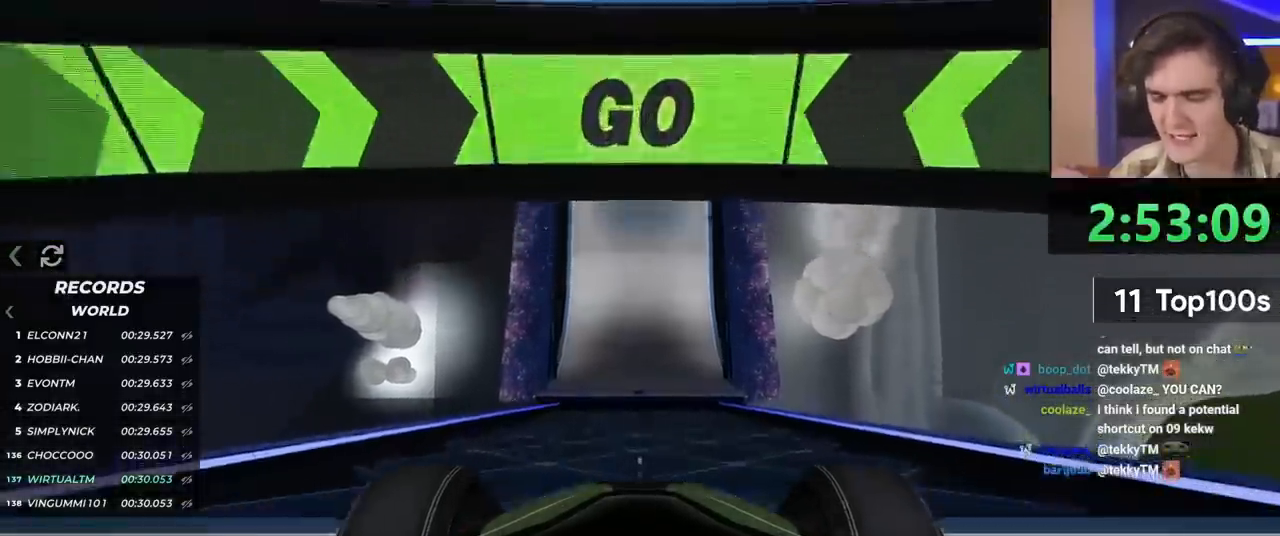
{"keys": ["up"], "events": []}
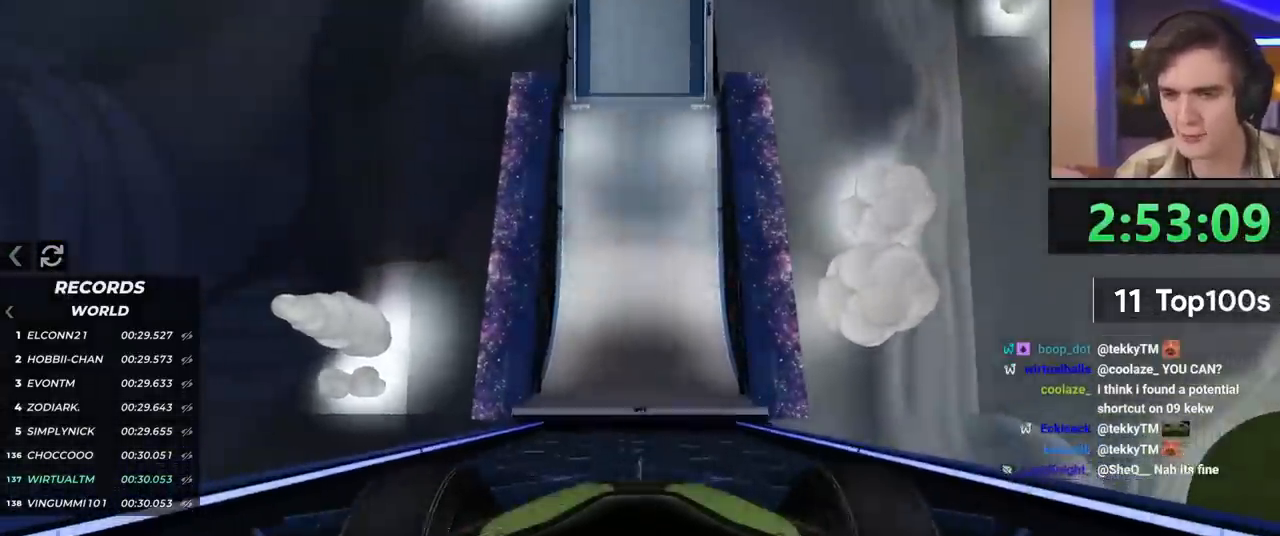
{"keys": ["up"], "events": []}
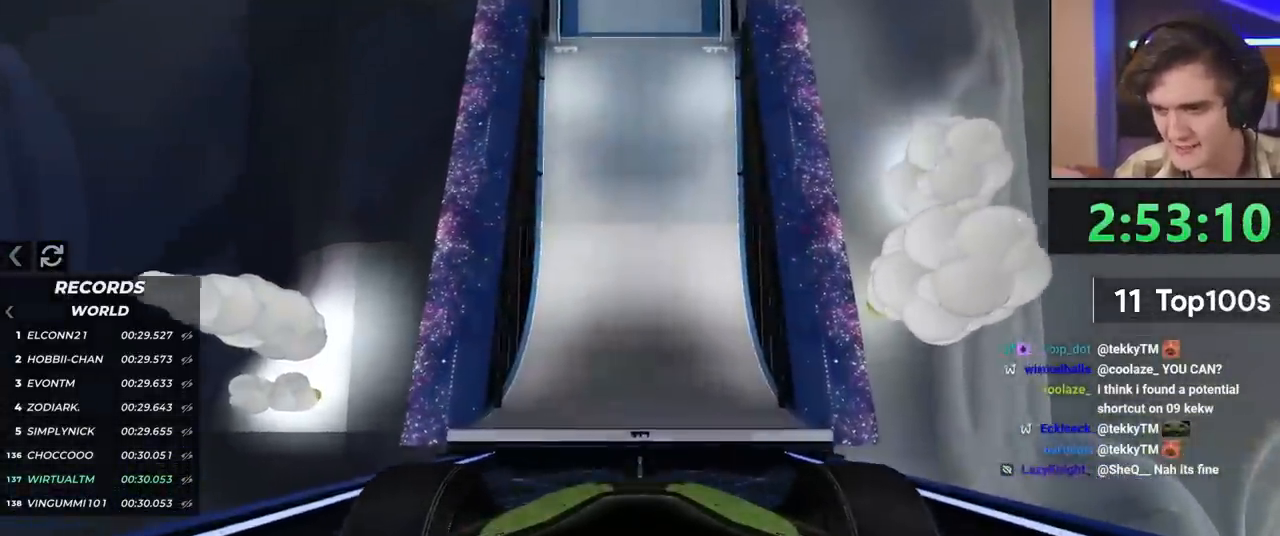
{"keys": ["up"], "events": []}
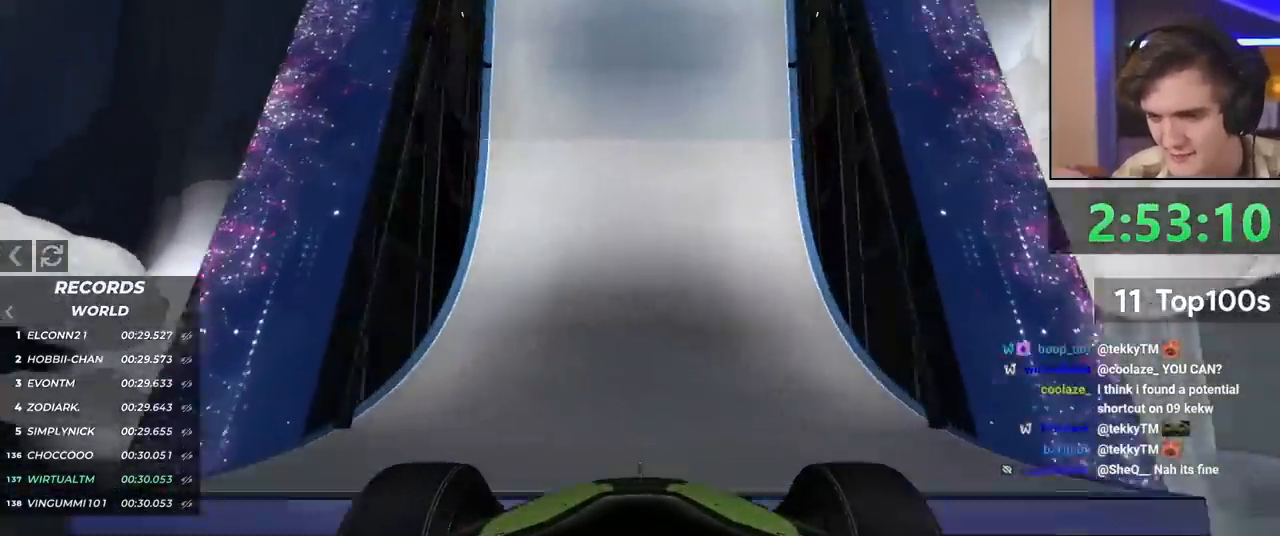
{"keys": ["up"], "events": []}
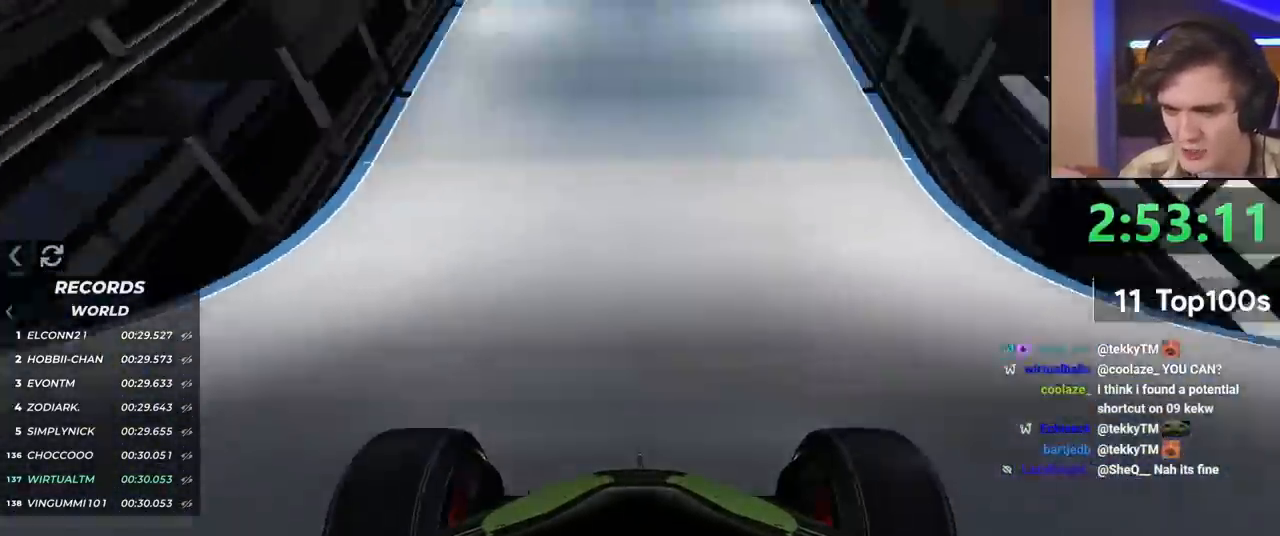
{"keys": ["up"], "events": [[167, "right", "down"], [217, "right", "up"]]}
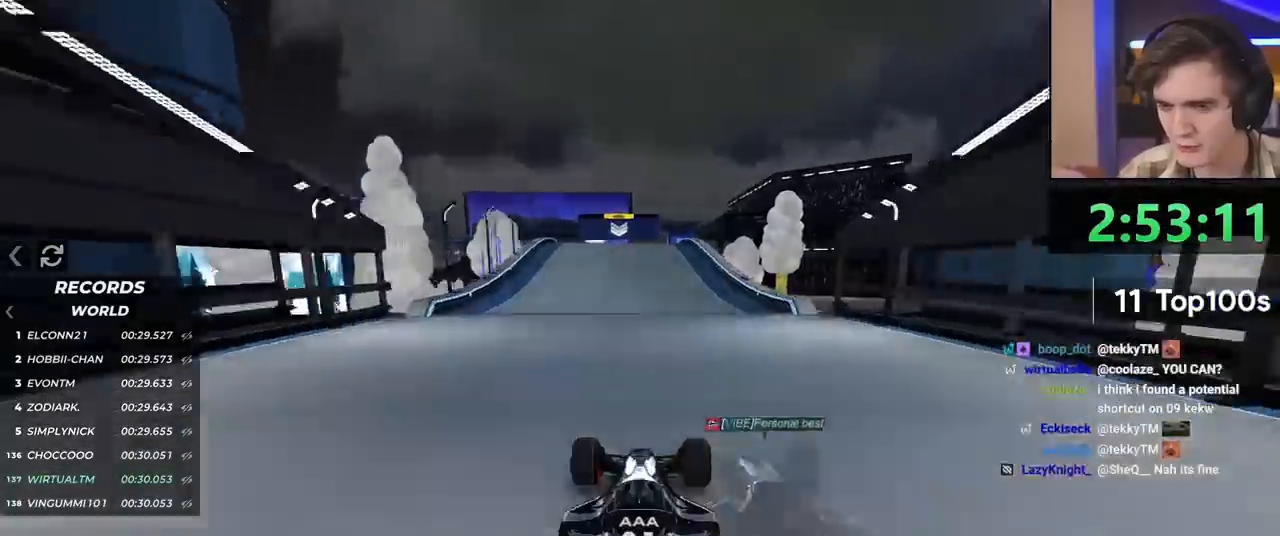
{"keys": ["left", "up"], "events": [[451, "left", "down"]]}
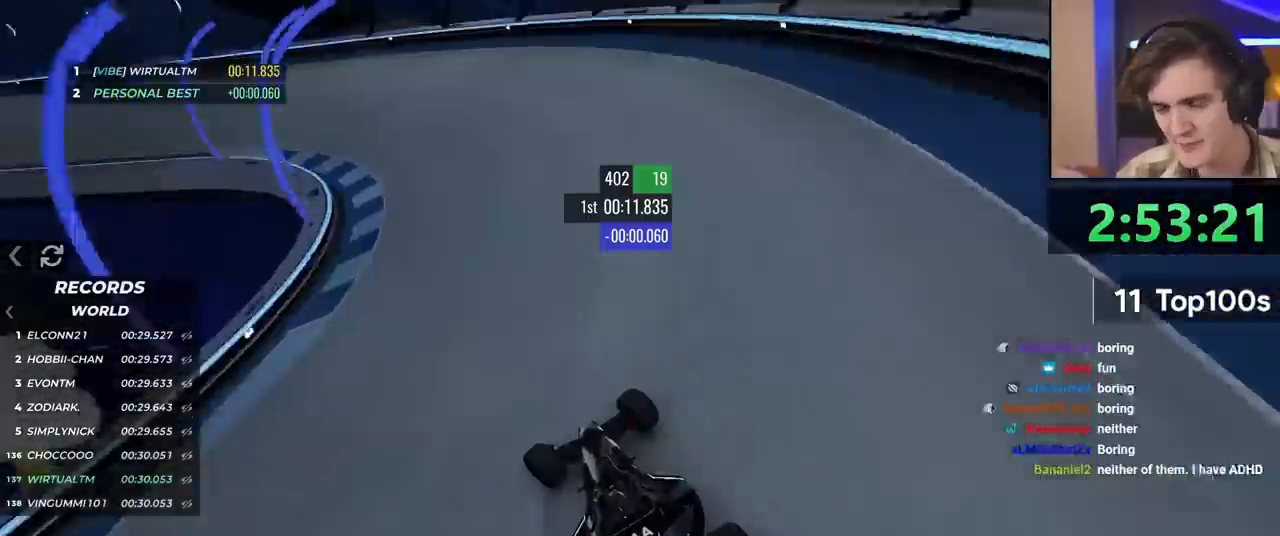
{"keys": ["left", "up"], "events": []}
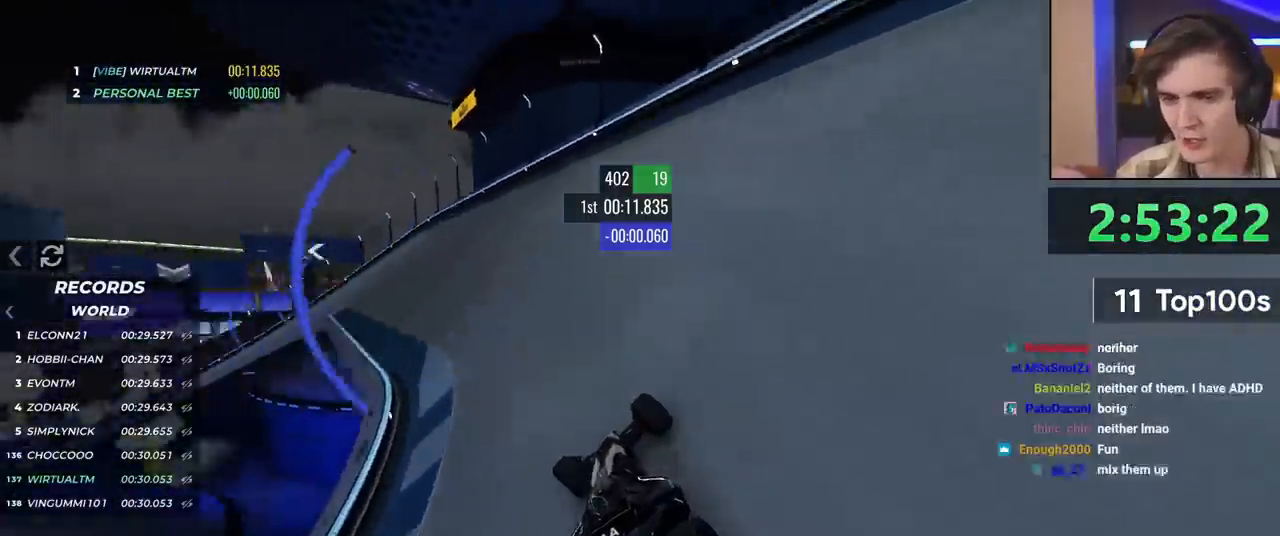
{"keys": ["left", "up"], "events": []}
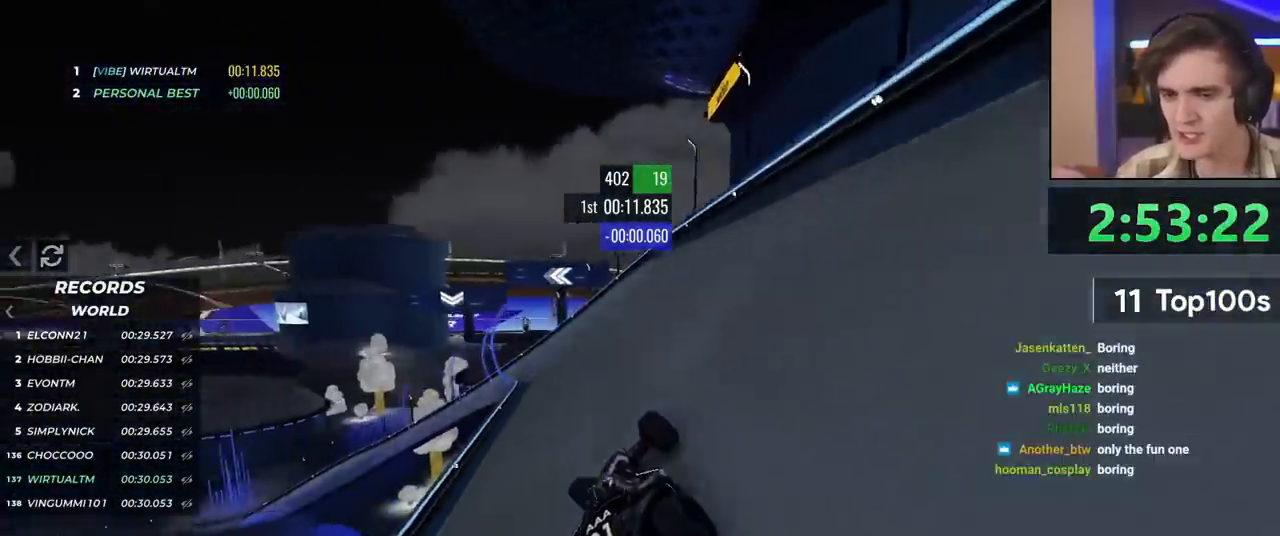
{"keys": ["left", "up"], "events": [[100, "left", "up"], [183, "left", "down"], [417, "left", "up"], [467, "left", "down"]]}
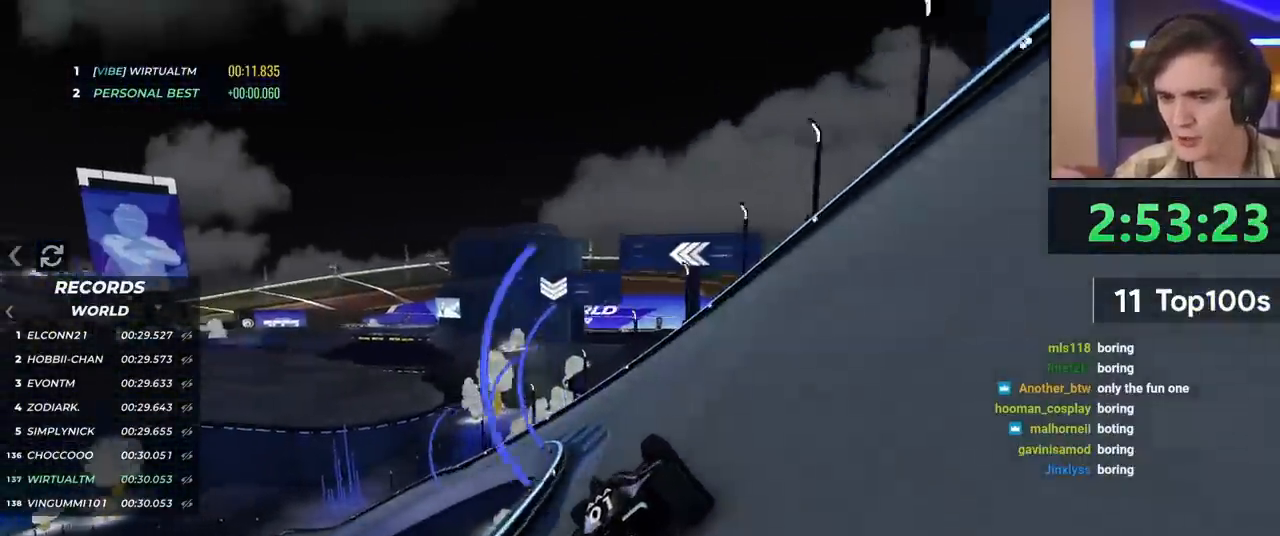
{"keys": ["left", "up"], "events": []}